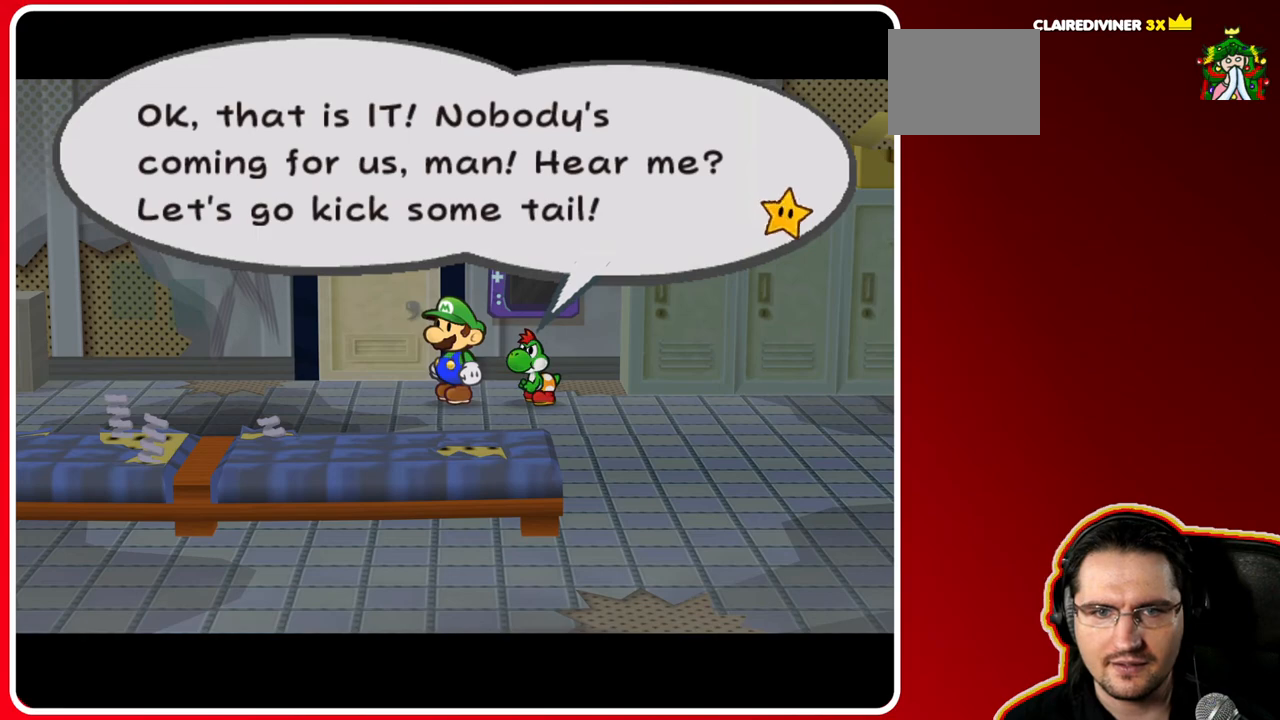
Gameplay with a controller (Nintendo layout); each line is a JSON object with the inputs held at the frame after it. "events" lists button and stick changes between this image and that frame as [ms after this image, input, new state], when the widget could be followed in between. Not read: L3 R3.
{"buttons": [], "left_stick": "center", "right_stick": "center", "events": []}
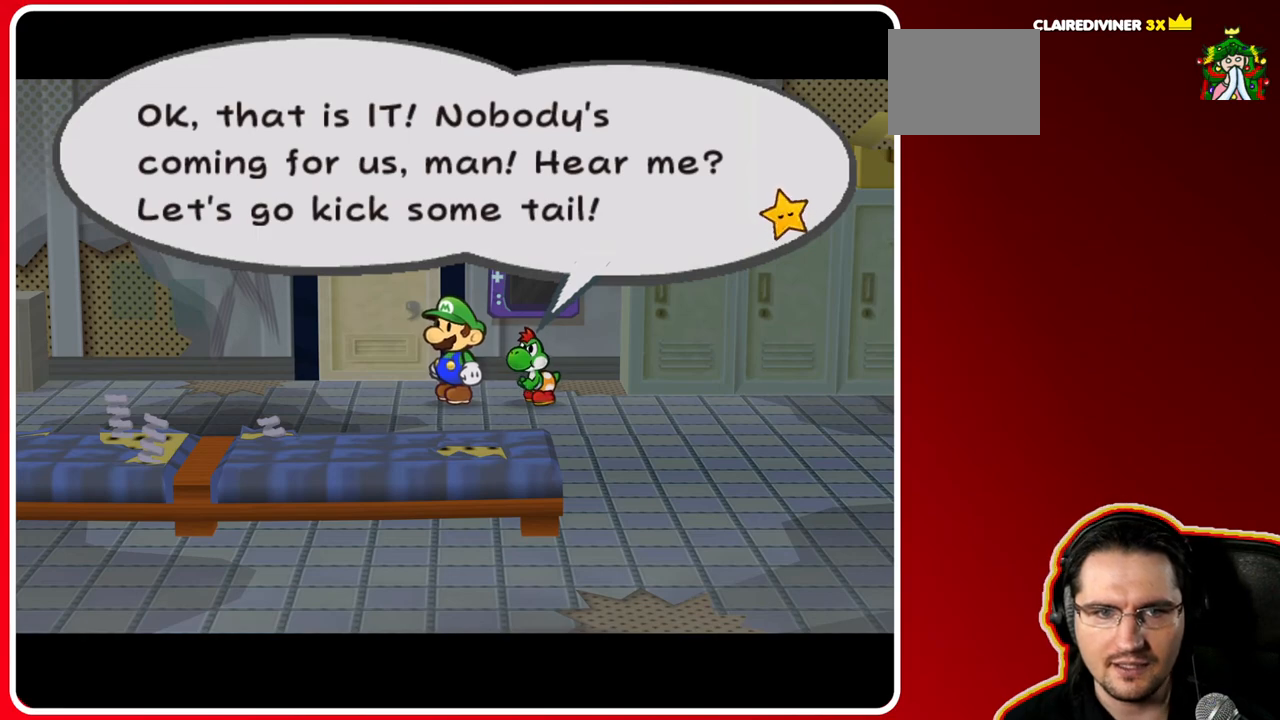
{"buttons": ["A"], "left_stick": "center", "right_stick": "center", "events": [[383, "A", "down"]]}
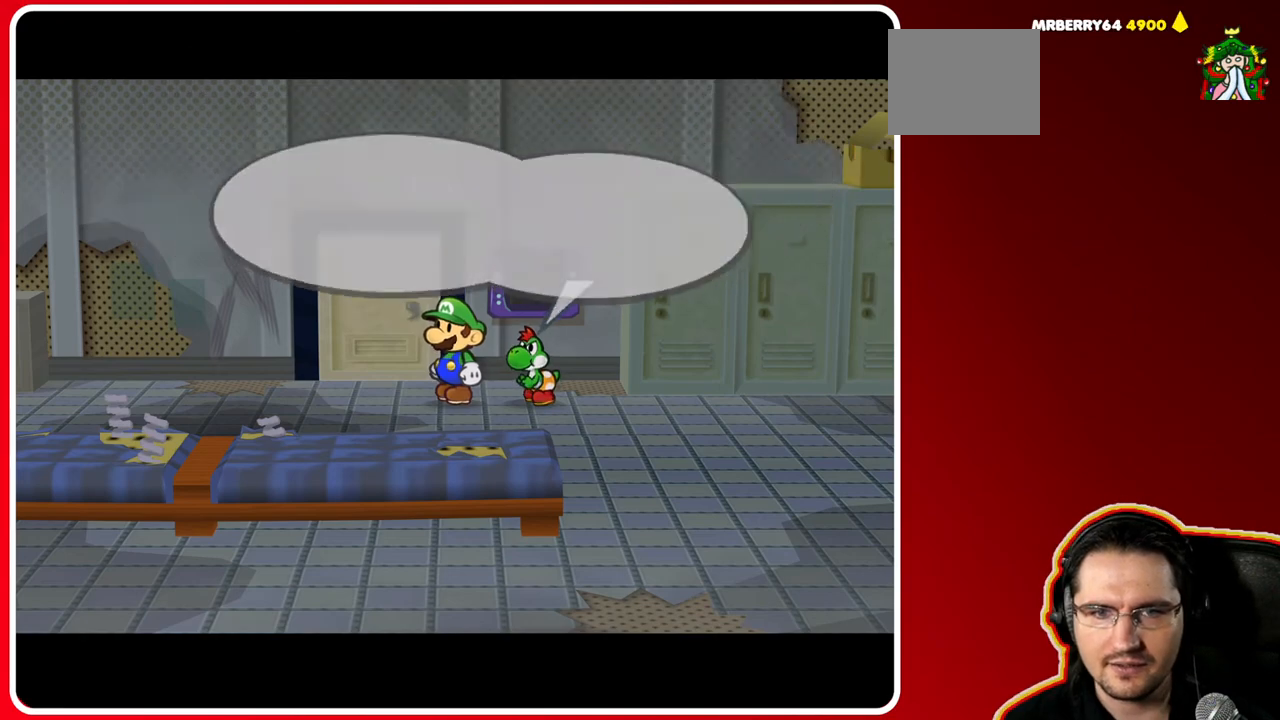
{"buttons": [], "left_stick": "left", "right_stick": "center", "events": [[100, "A", "up"], [350, "left_stick", "left"]]}
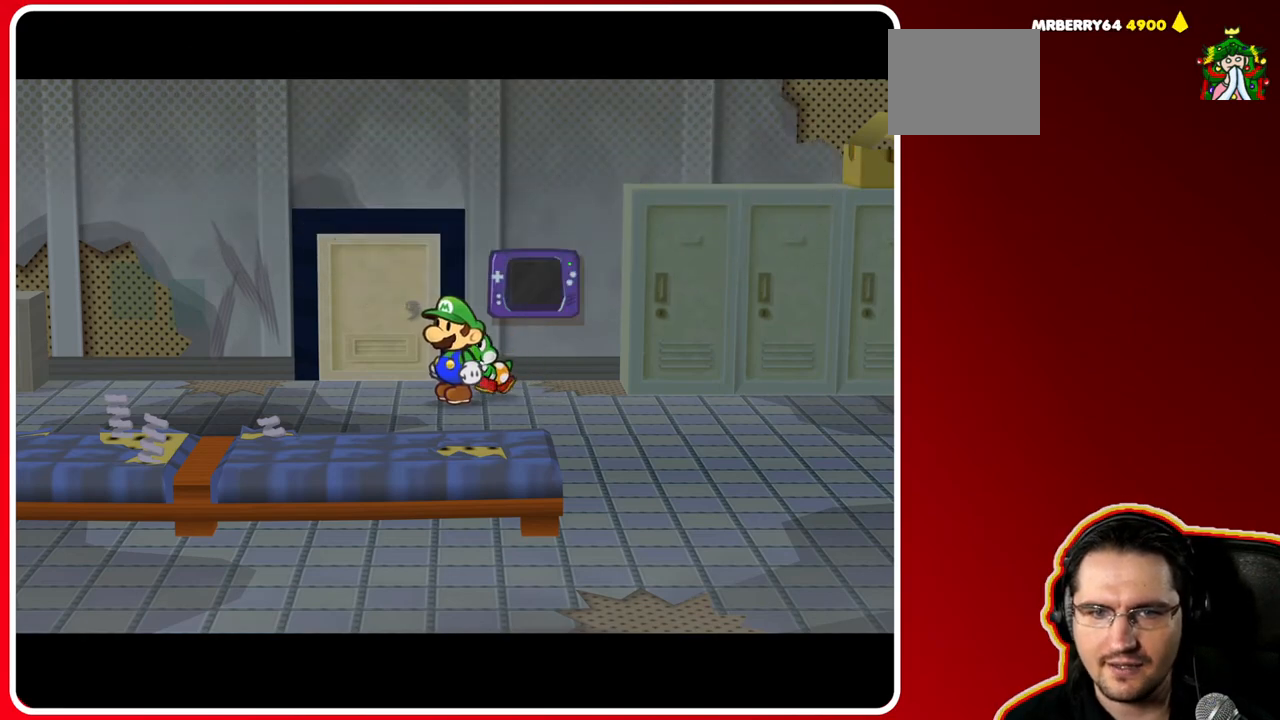
{"buttons": [], "left_stick": "center", "right_stick": "center", "events": [[17, "left_stick", "up-left"], [233, "left_stick", "up"], [467, "left_stick", "center"]]}
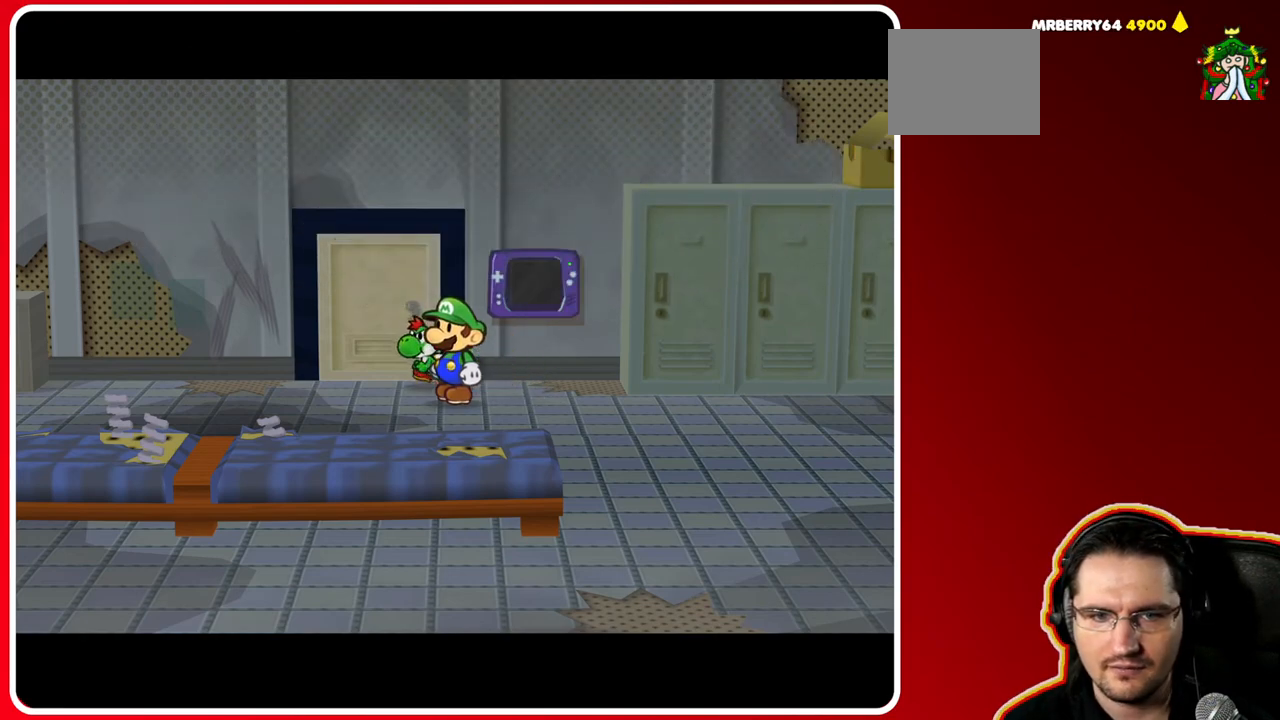
{"buttons": [], "left_stick": "center", "right_stick": "center", "events": [[33, "left_stick", "down"], [300, "left_stick", "center"]]}
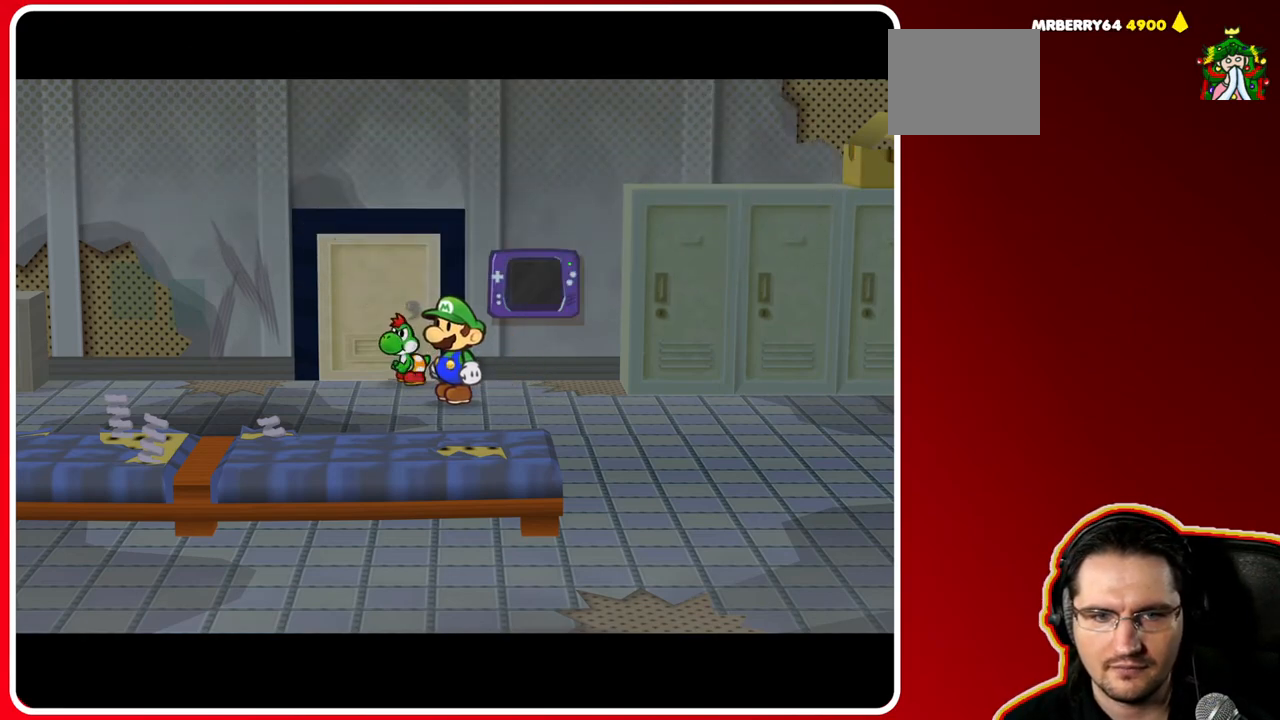
{"buttons": [], "left_stick": "center", "right_stick": "center", "events": []}
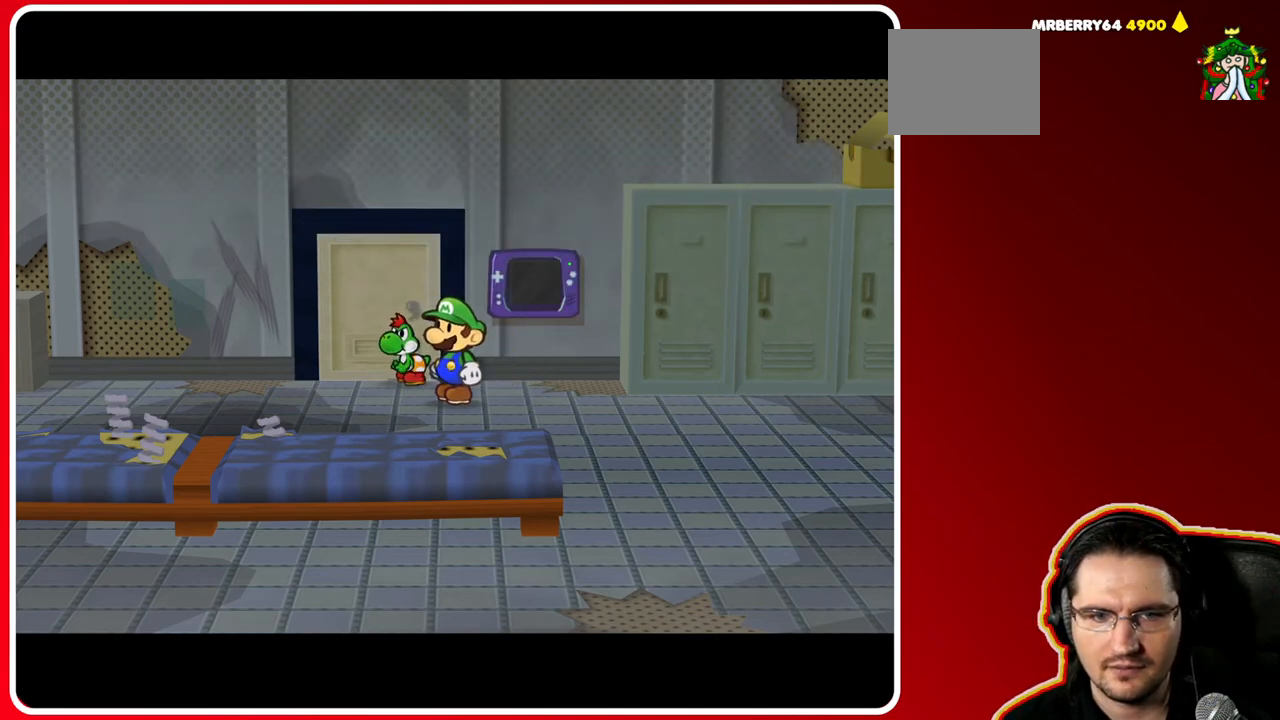
{"buttons": [], "left_stick": "center", "right_stick": "center", "events": []}
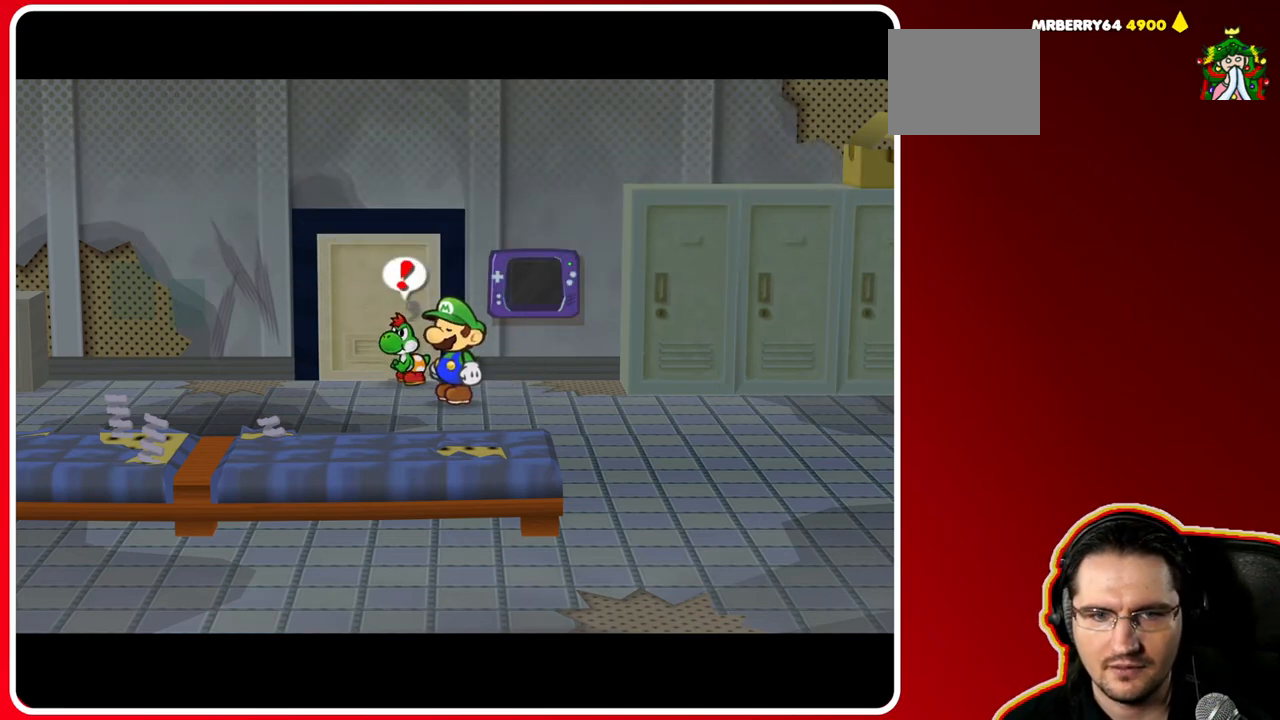
{"buttons": ["A"], "left_stick": "center", "right_stick": "center", "events": [[383, "A", "down"]]}
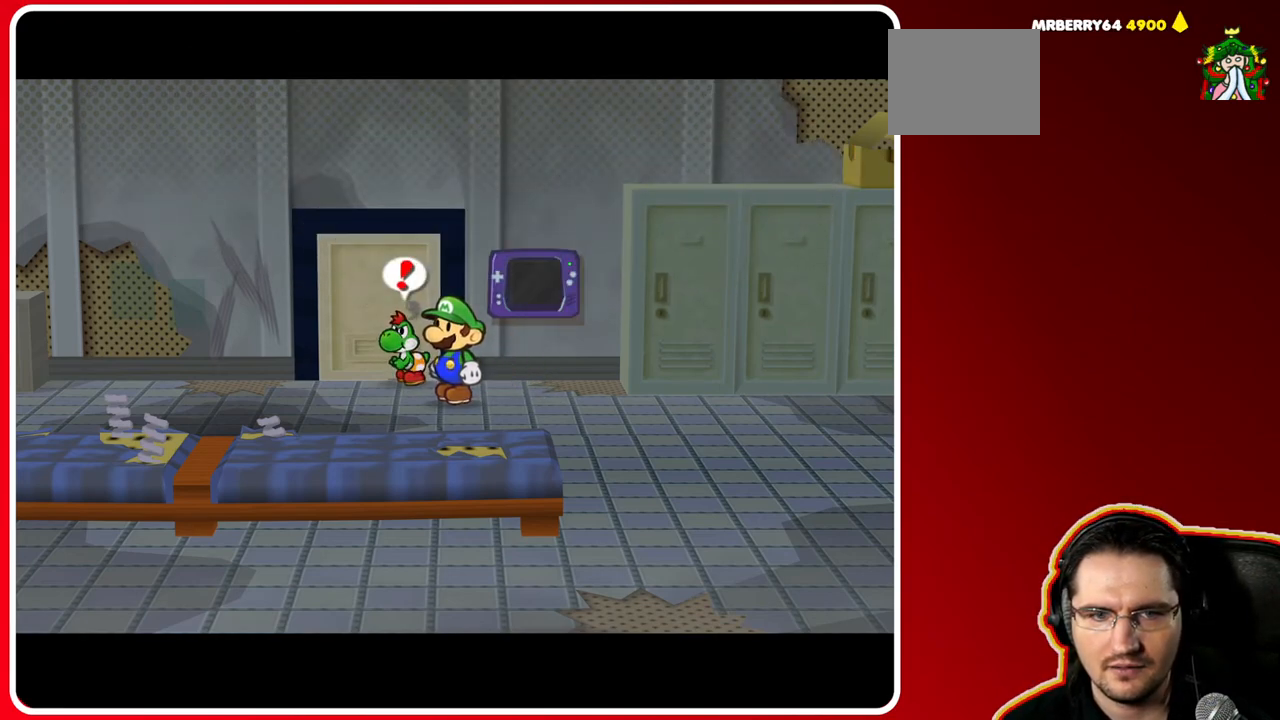
{"buttons": [], "left_stick": "center", "right_stick": "center", "events": [[133, "A", "up"]]}
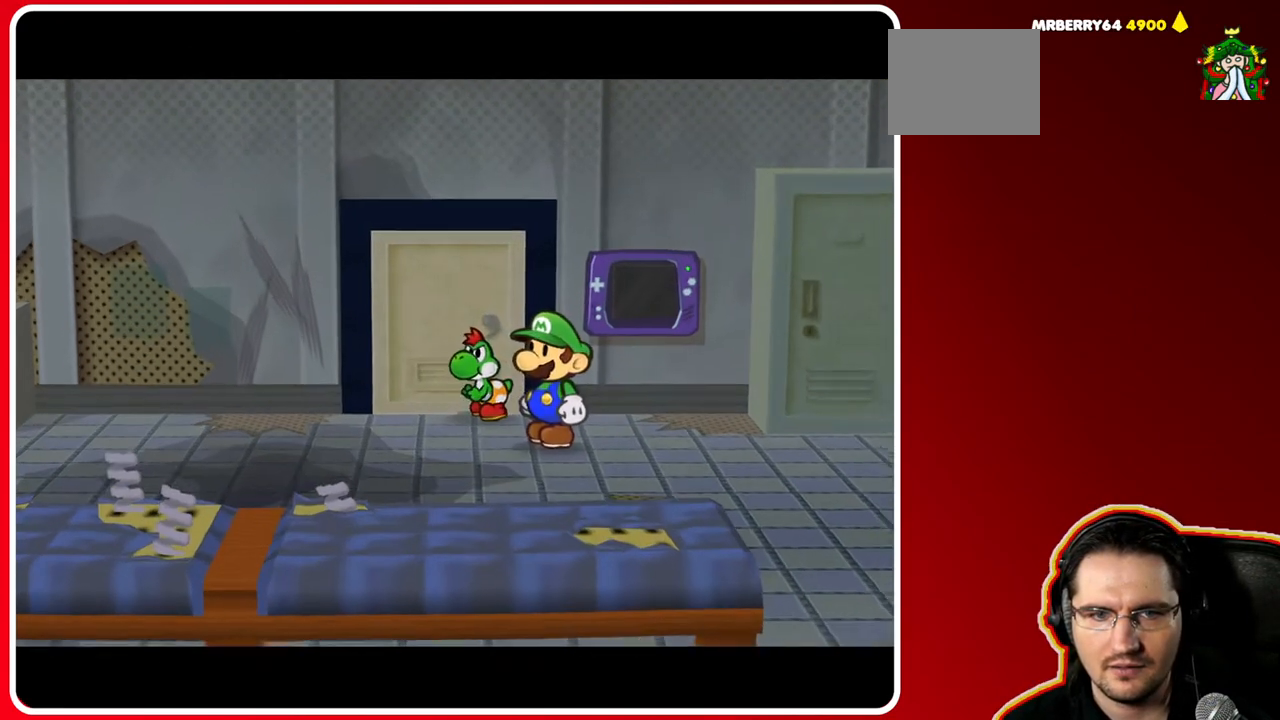
{"buttons": [], "left_stick": "center", "right_stick": "center", "events": []}
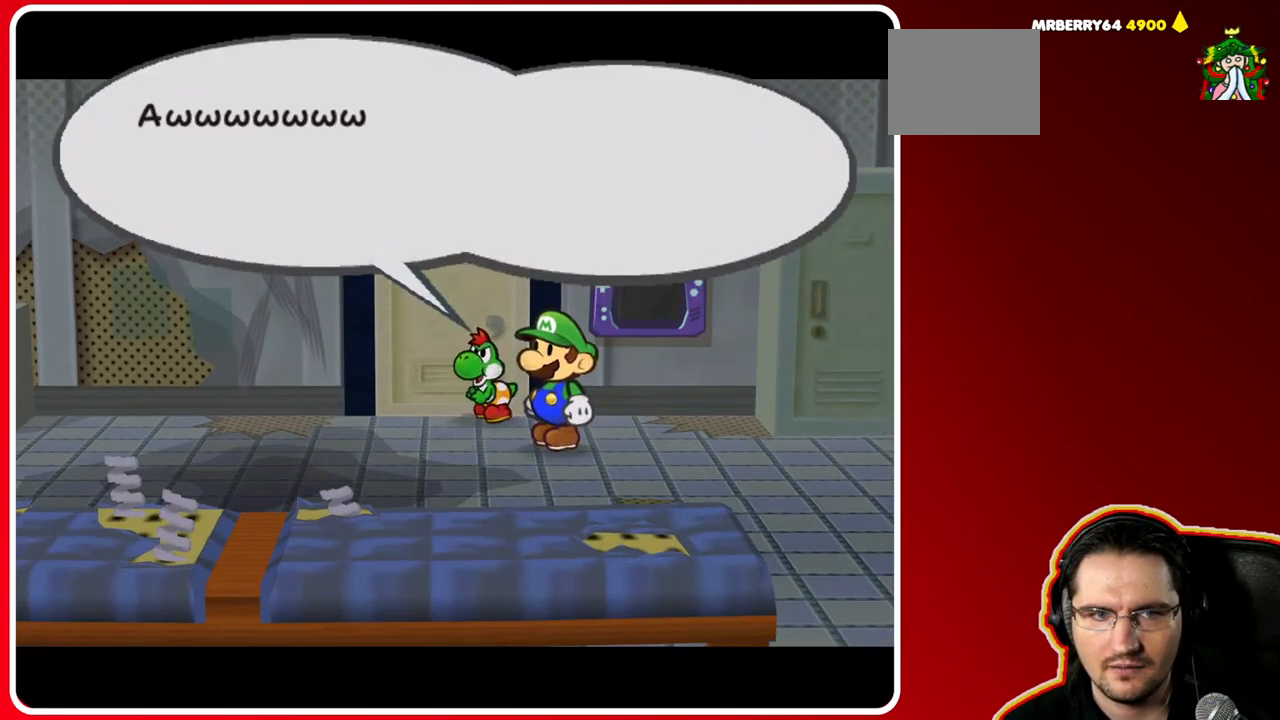
{"buttons": [], "left_stick": "center", "right_stick": "center", "events": []}
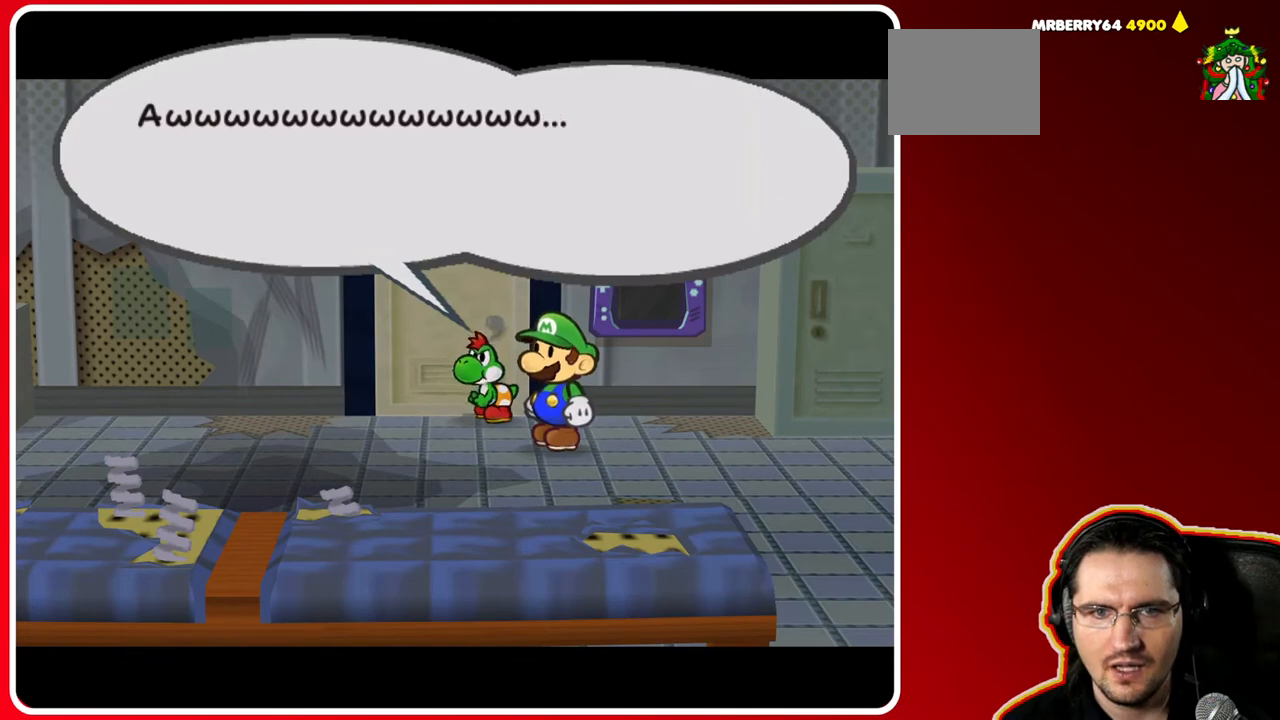
{"buttons": [], "left_stick": "center", "right_stick": "center", "events": []}
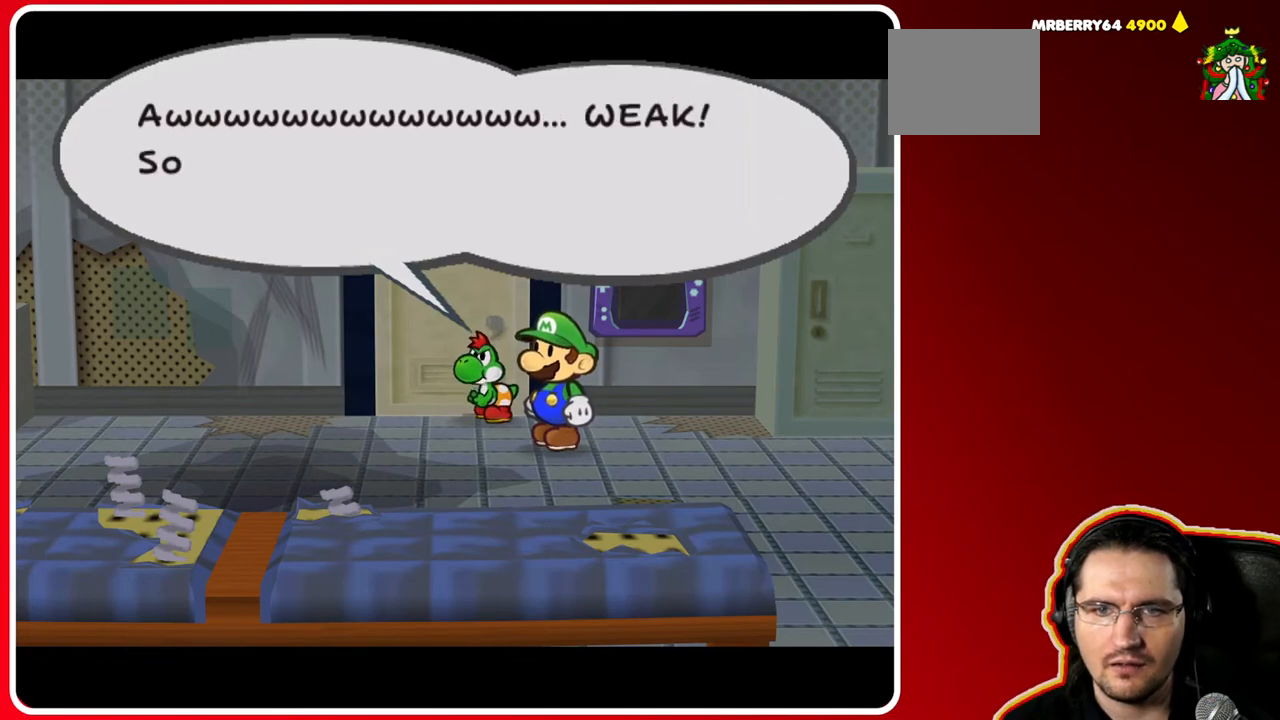
{"buttons": [], "left_stick": "center", "right_stick": "center", "events": []}
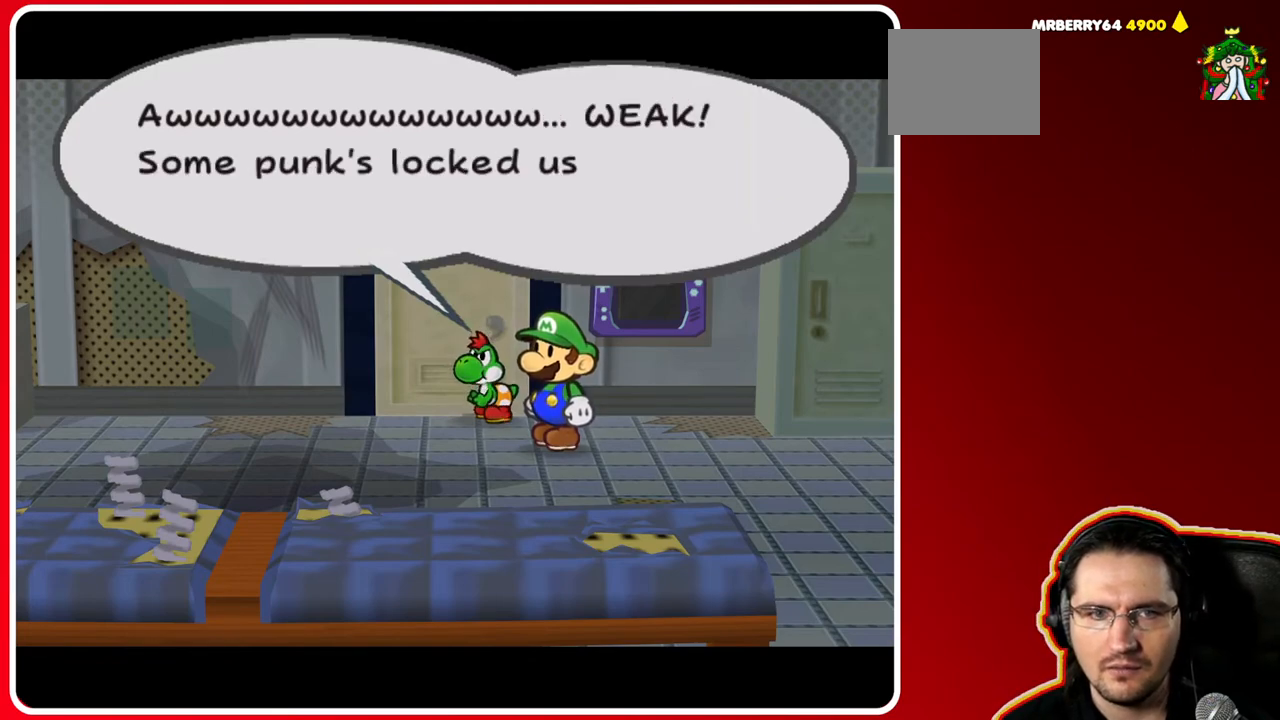
{"buttons": [], "left_stick": "center", "right_stick": "center", "events": []}
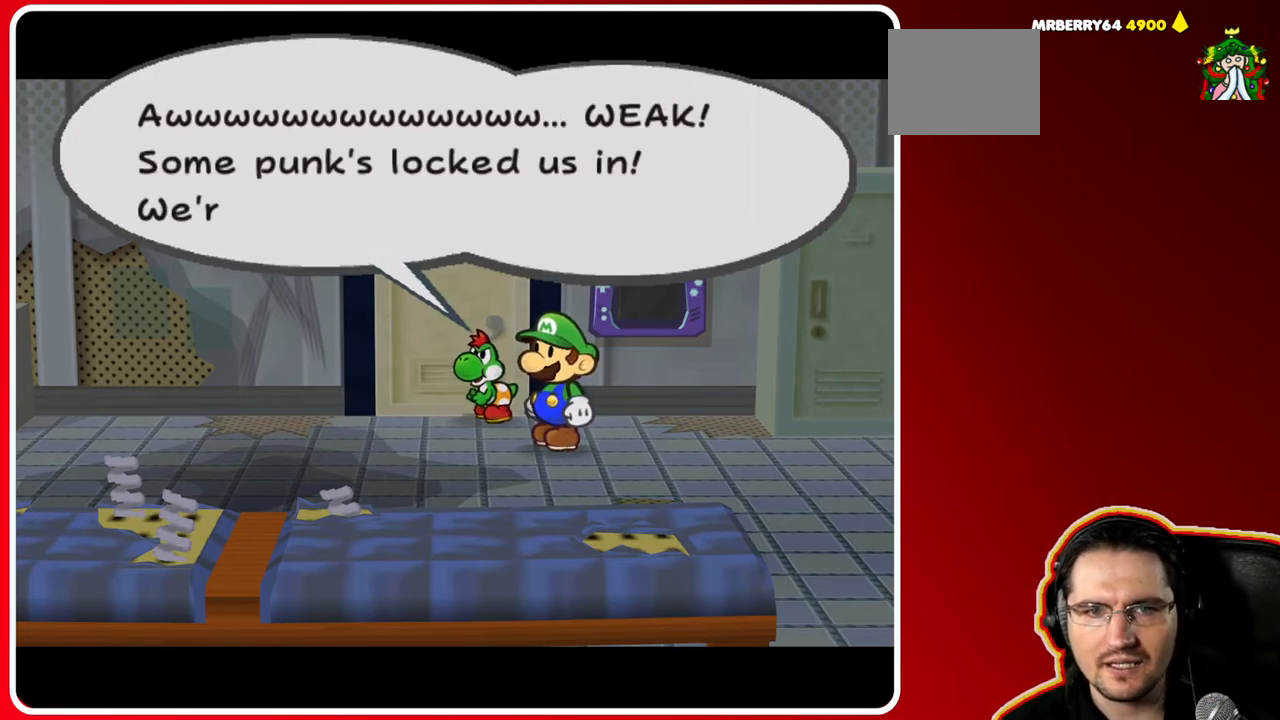
{"buttons": [], "left_stick": "center", "right_stick": "center", "events": []}
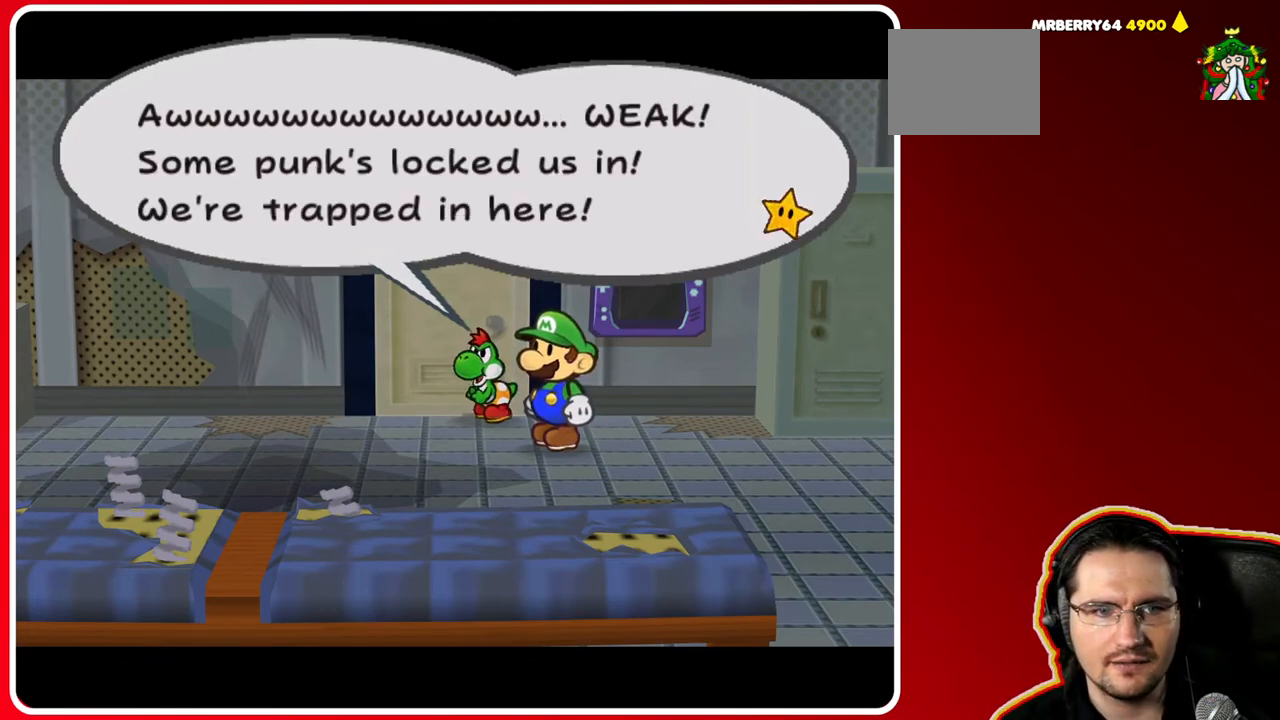
{"buttons": [], "left_stick": "center", "right_stick": "center", "events": []}
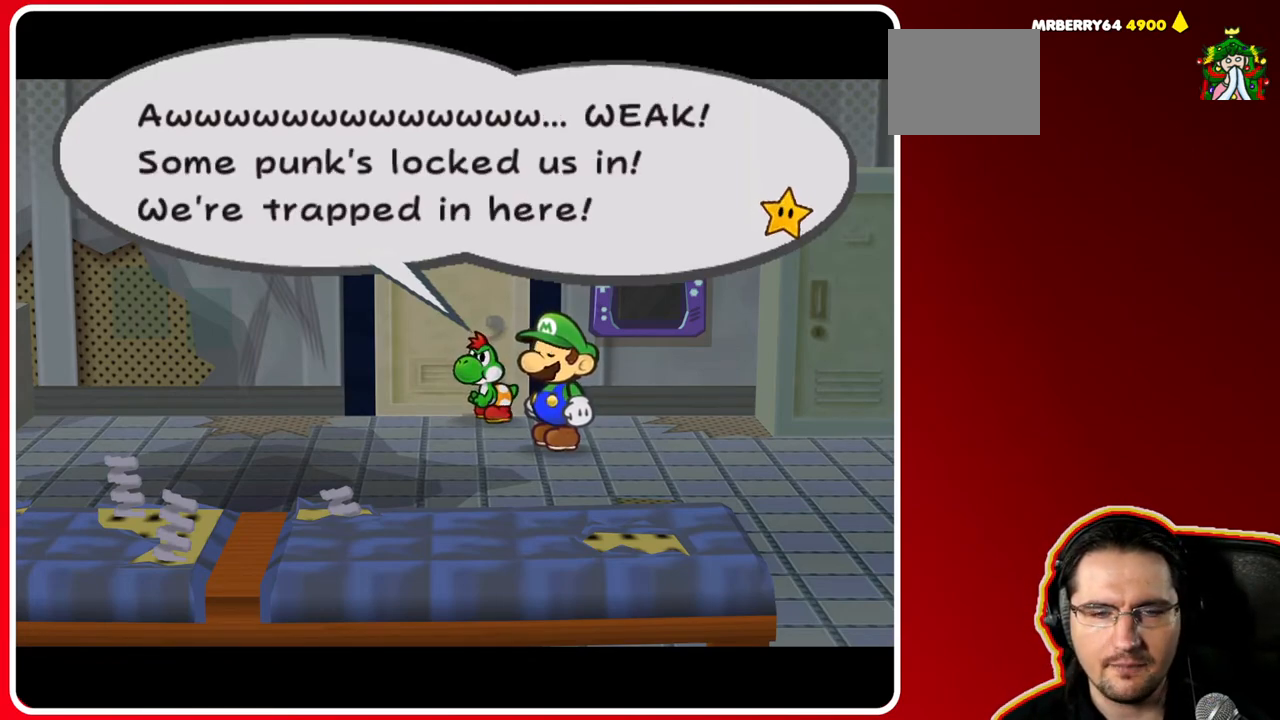
{"buttons": [], "left_stick": "center", "right_stick": "center", "events": []}
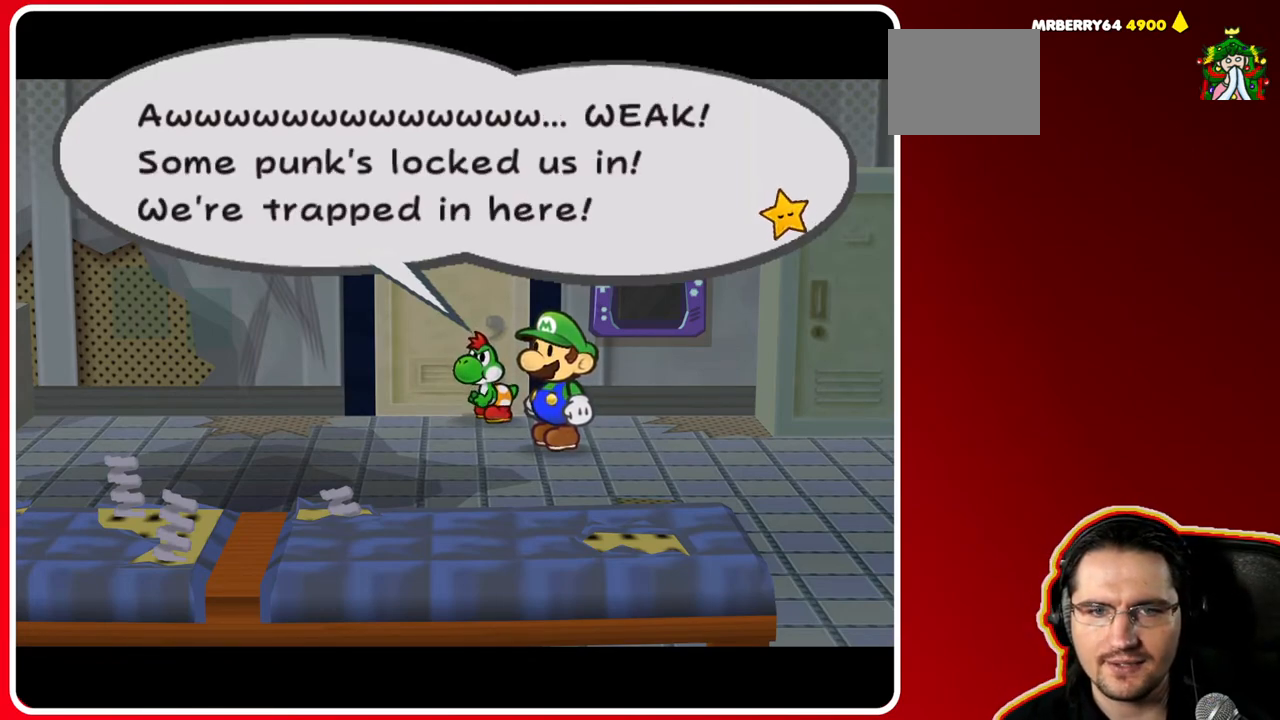
{"buttons": [], "left_stick": "center", "right_stick": "center", "events": []}
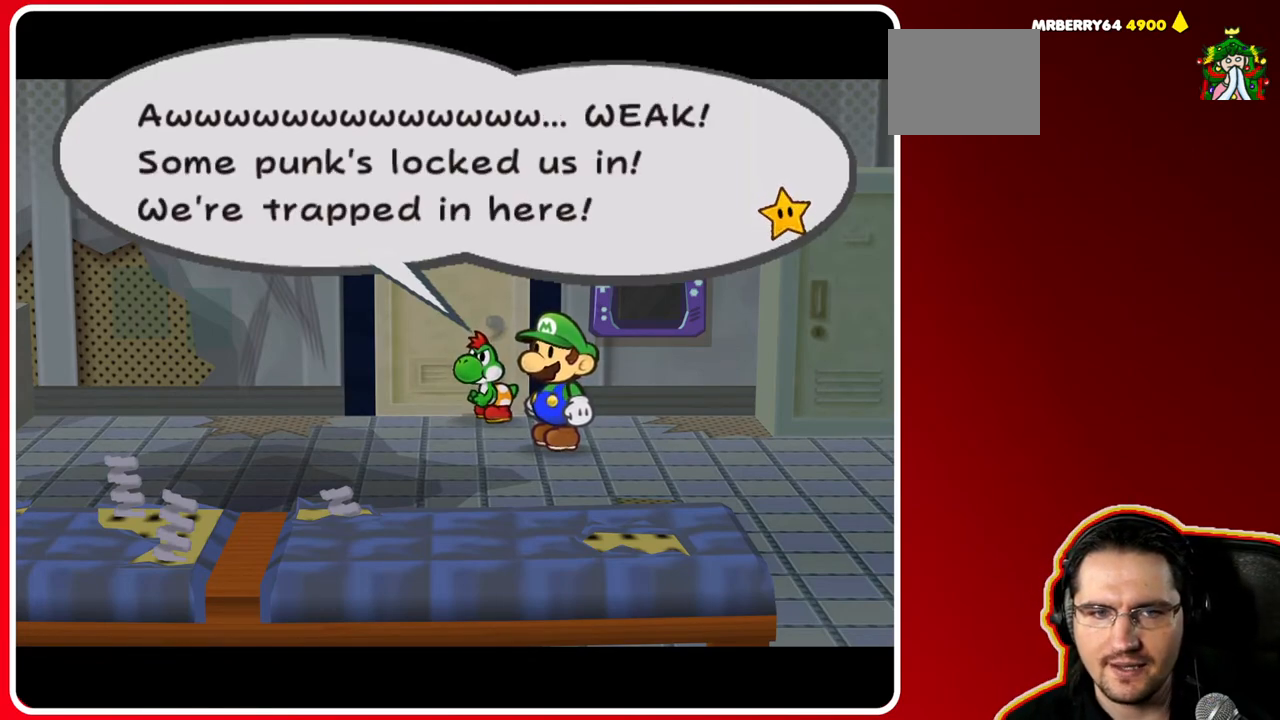
{"buttons": [], "left_stick": "center", "right_stick": "center", "events": []}
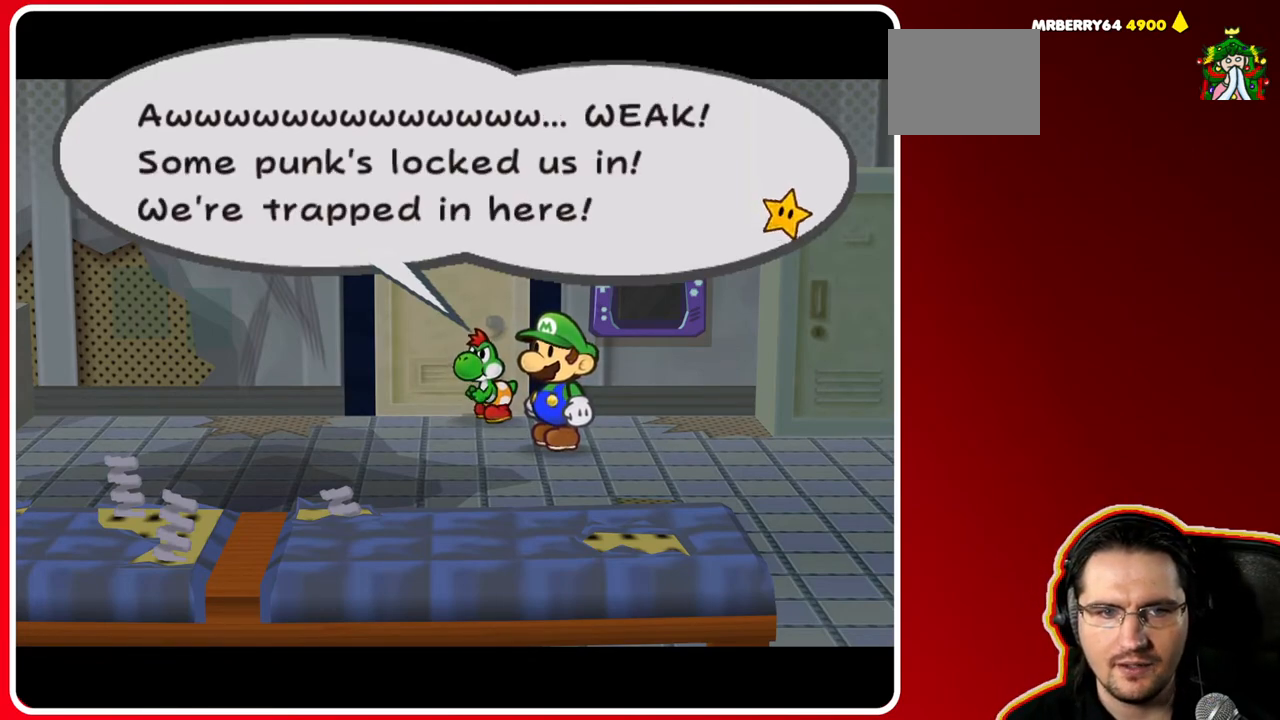
{"buttons": ["A"], "left_stick": "center", "right_stick": "center", "events": [[300, "A", "down"]]}
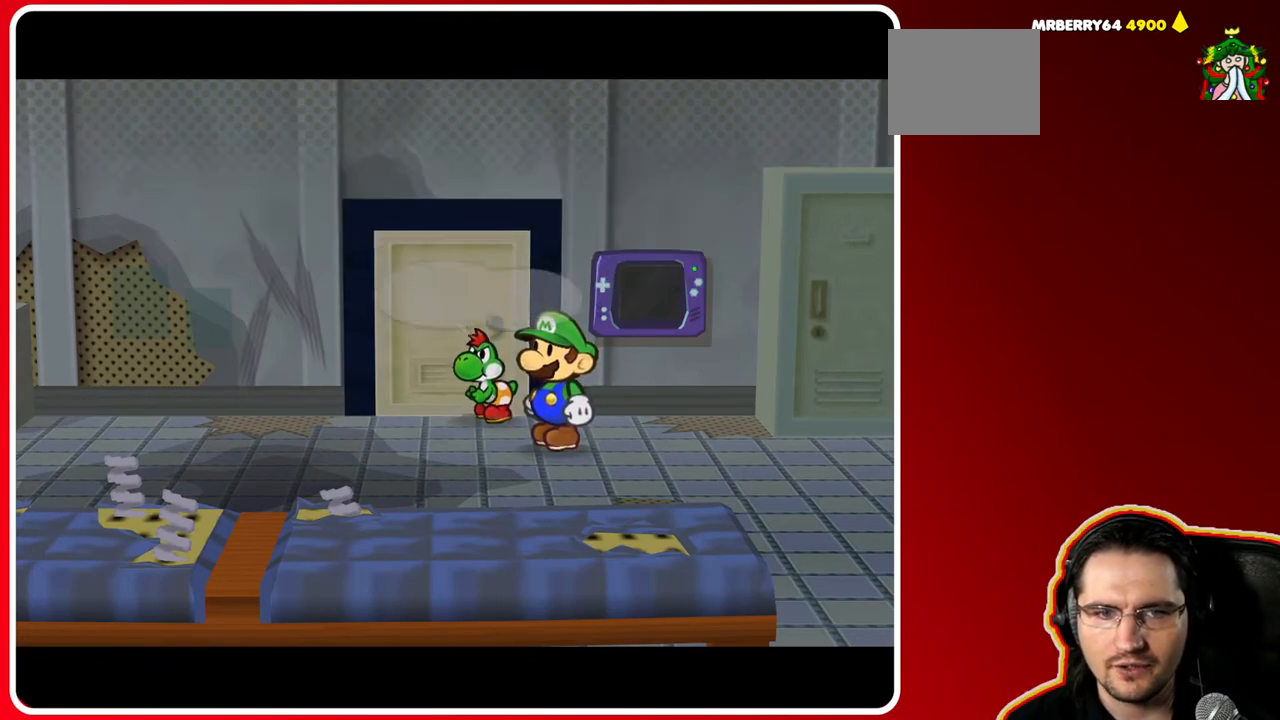
{"buttons": [], "left_stick": "down-left", "right_stick": "center", "events": [[67, "A", "up"], [417, "left_stick", "left"], [500, "left_stick", "down-left"]]}
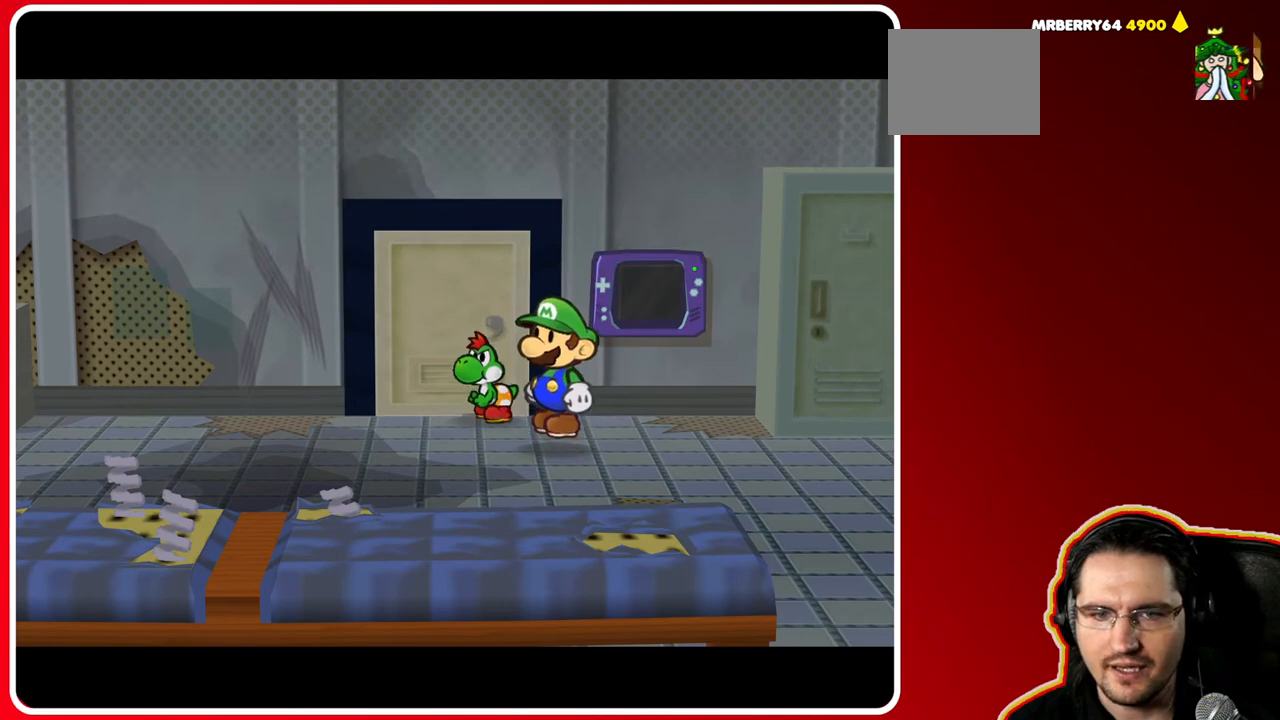
{"buttons": [], "left_stick": "center", "right_stick": "center", "events": [[450, "left_stick", "center"]]}
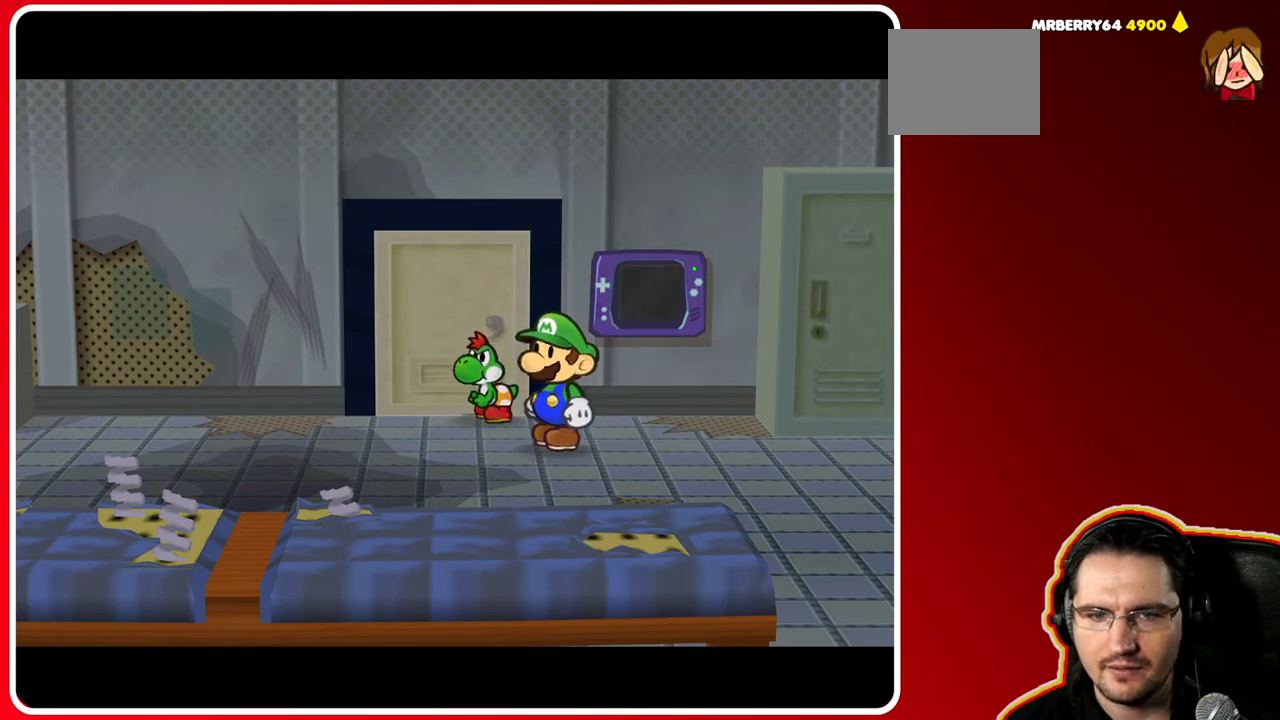
{"buttons": [], "left_stick": "center", "right_stick": "center", "events": []}
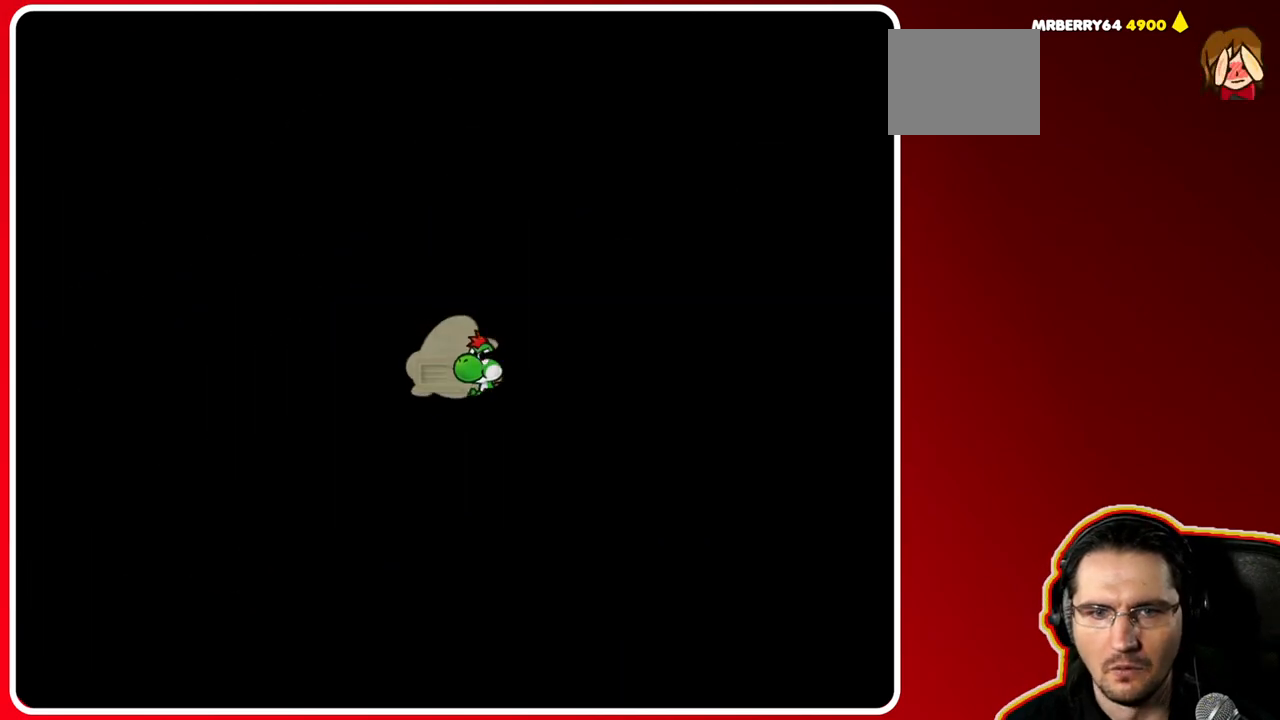
{"buttons": [], "left_stick": "center", "right_stick": "center", "events": []}
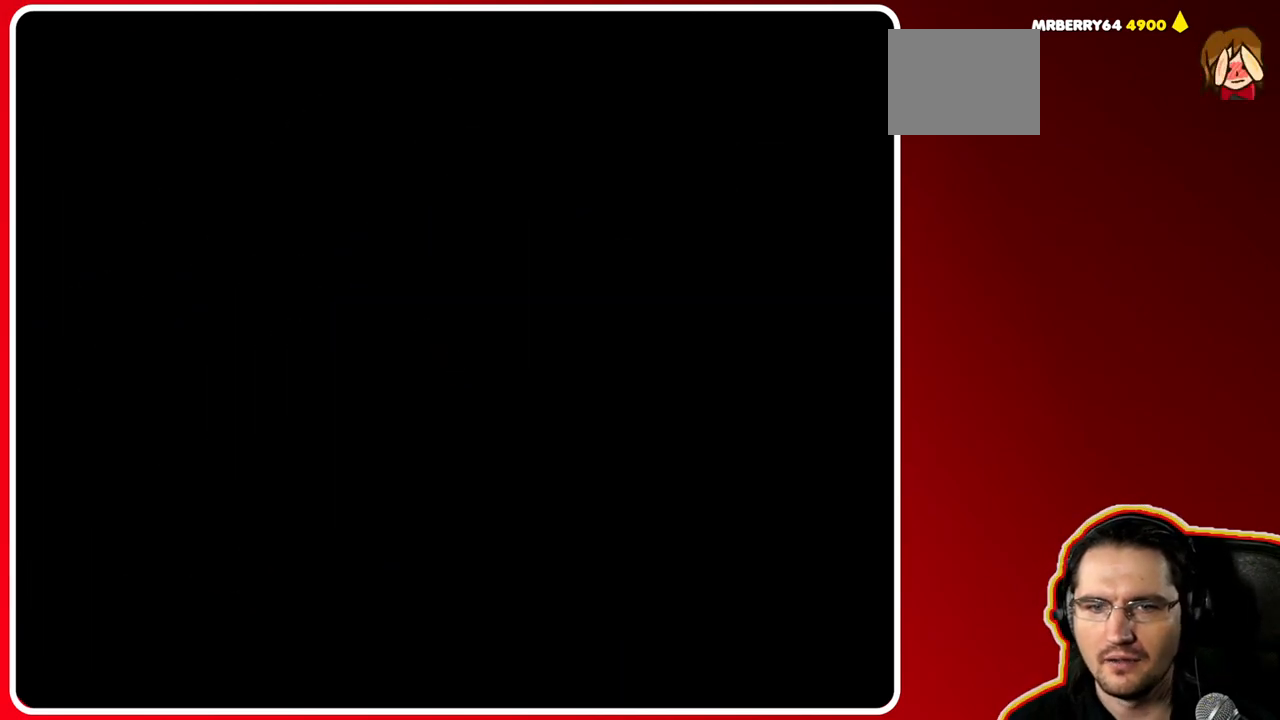
{"buttons": ["A"], "left_stick": "center", "right_stick": "center", "events": [[433, "A", "down"]]}
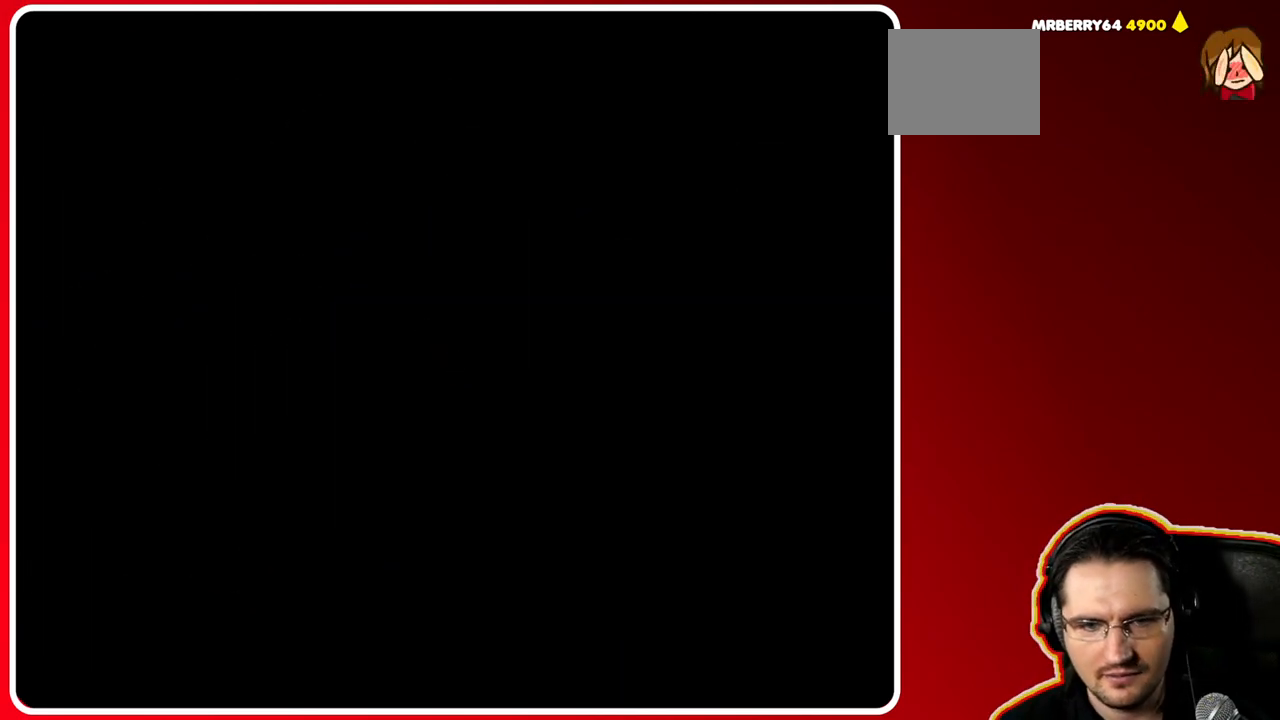
{"buttons": [], "left_stick": "center", "right_stick": "center", "events": [[17, "A", "up"]]}